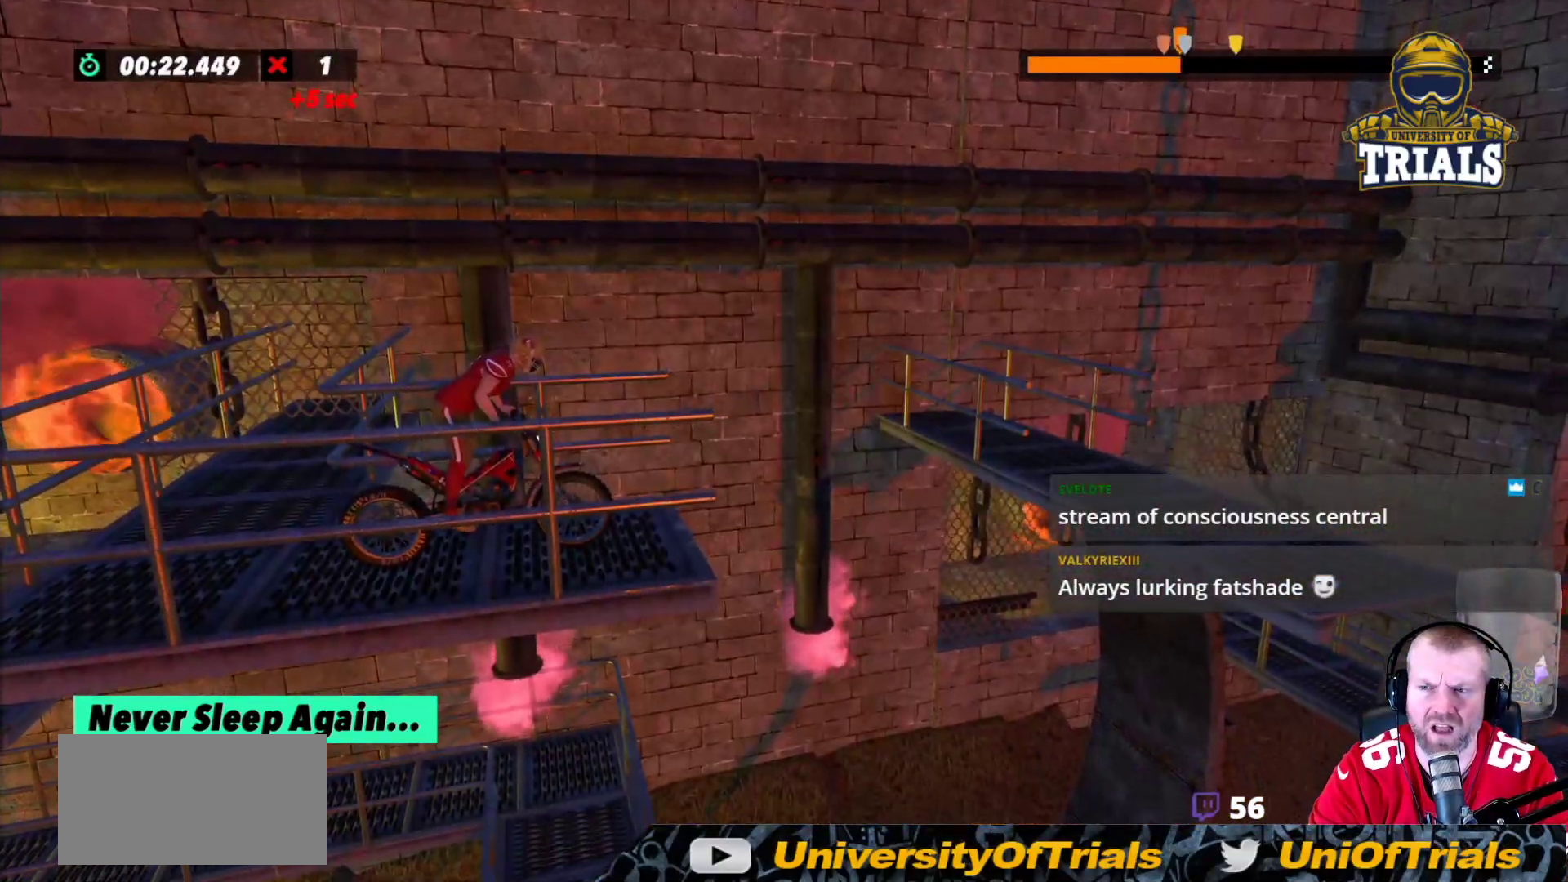
Gameplay with a controller (Xbox layout); each line is a JSON object with the inputs held at the frame after it (dt_ms = milliseconds from this image to that frame). "events" lists button and stick changes between this image and that frame as [ms after this image, input, new state], when the widget could be followed in between. Not read: A B DPAD_DOWN DPAD_LEFT DPAD_RIGHT DPAD_UP L1 L3 R1 R3 SELECT START X Y right_stick.
{"dt_ms": 500, "buttons": ["R2"], "left_stick": "center", "events": [[183, "R2", "down"], [300, "left_stick", "left"], [467, "left_stick", "center"]]}
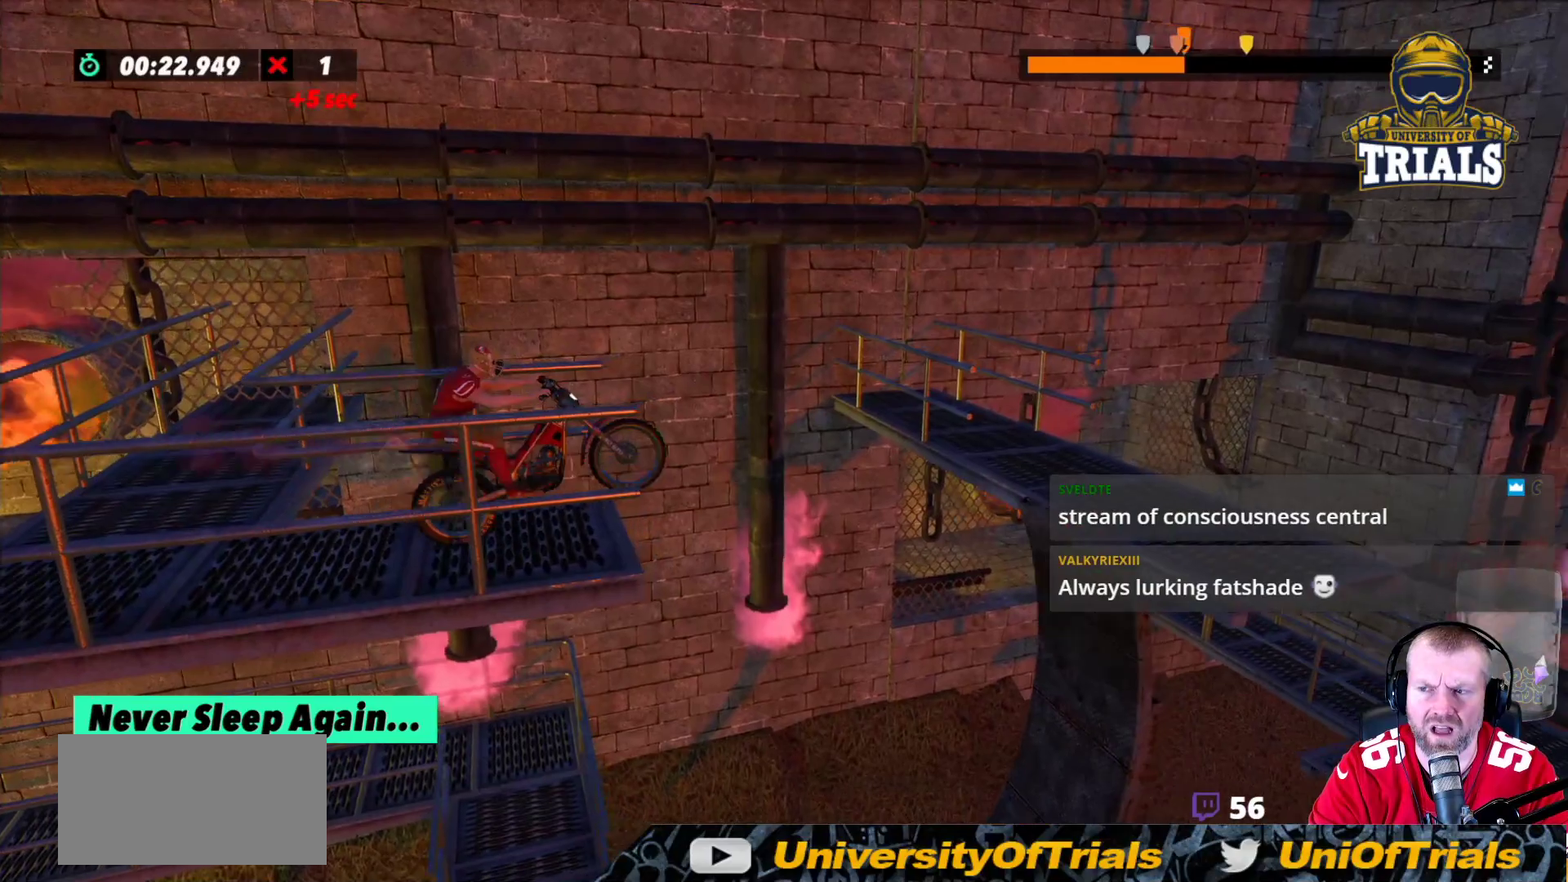
{"dt_ms": 500, "buttons": ["L2"], "left_stick": "center", "events": [[133, "left_stick", "left"], [217, "R2", "up"], [300, "left_stick", "center"], [483, "L2", "down"]]}
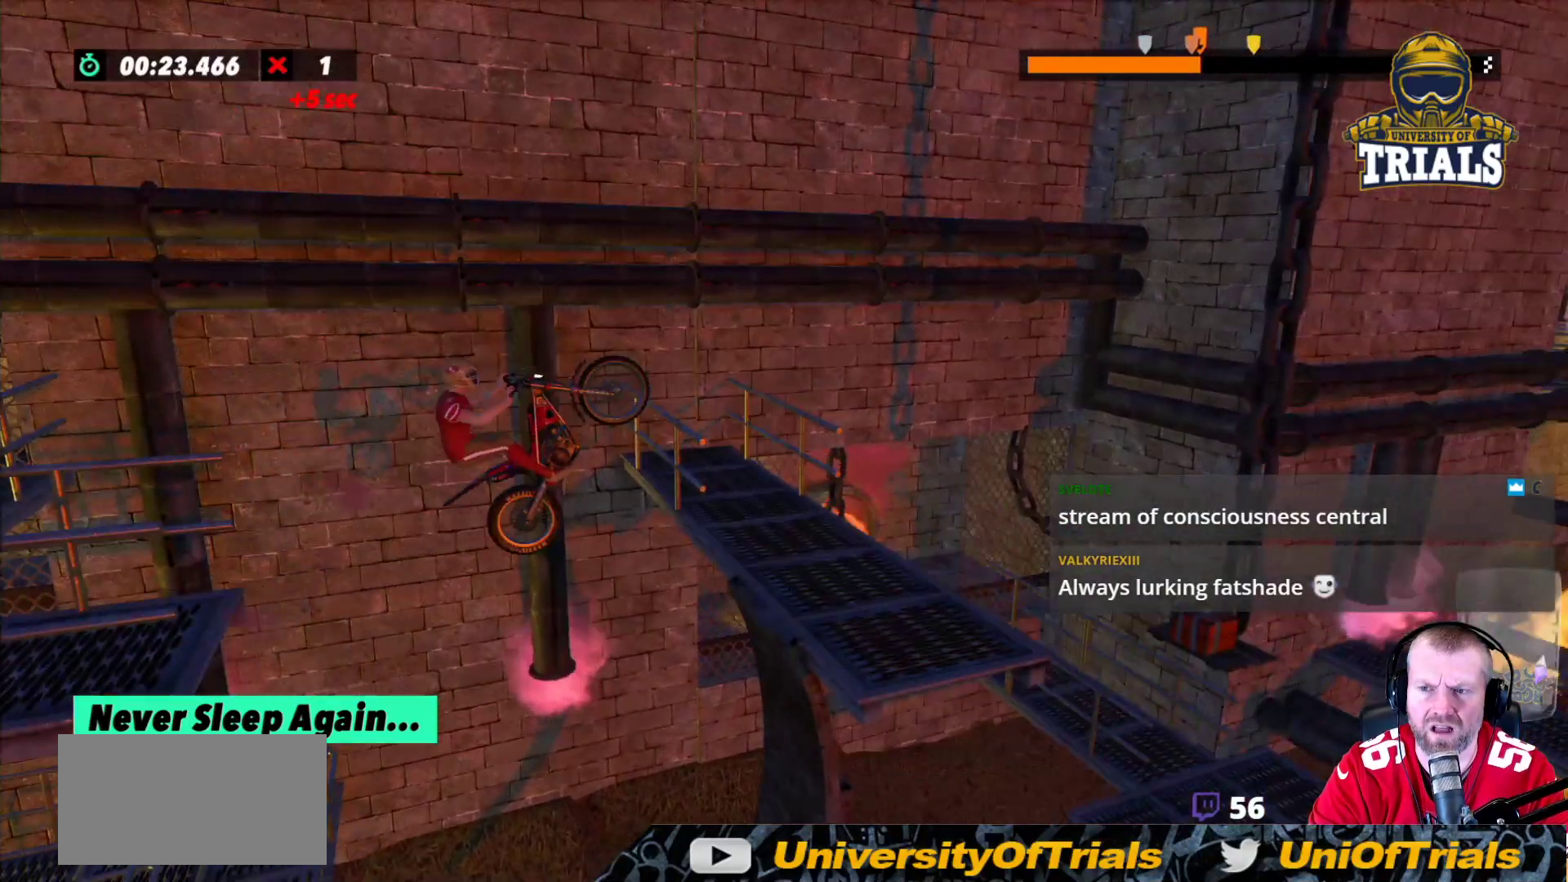
{"dt_ms": 500, "buttons": ["L2"], "left_stick": "left", "events": [[233, "left_stick", "left"]]}
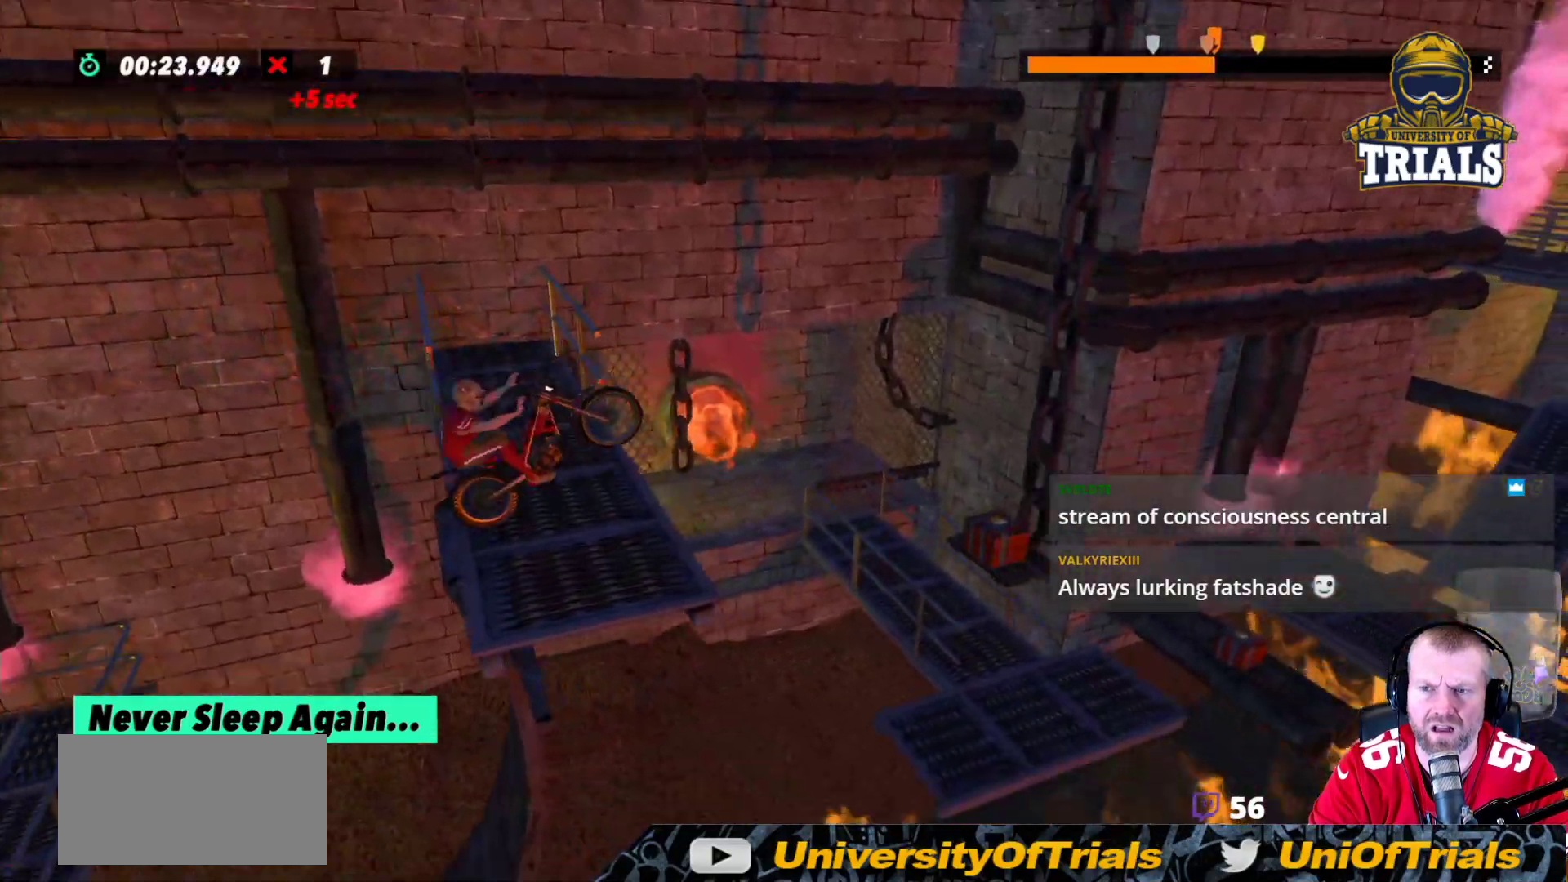
{"dt_ms": 500, "buttons": [], "left_stick": "left", "events": [[433, "L2", "up"]]}
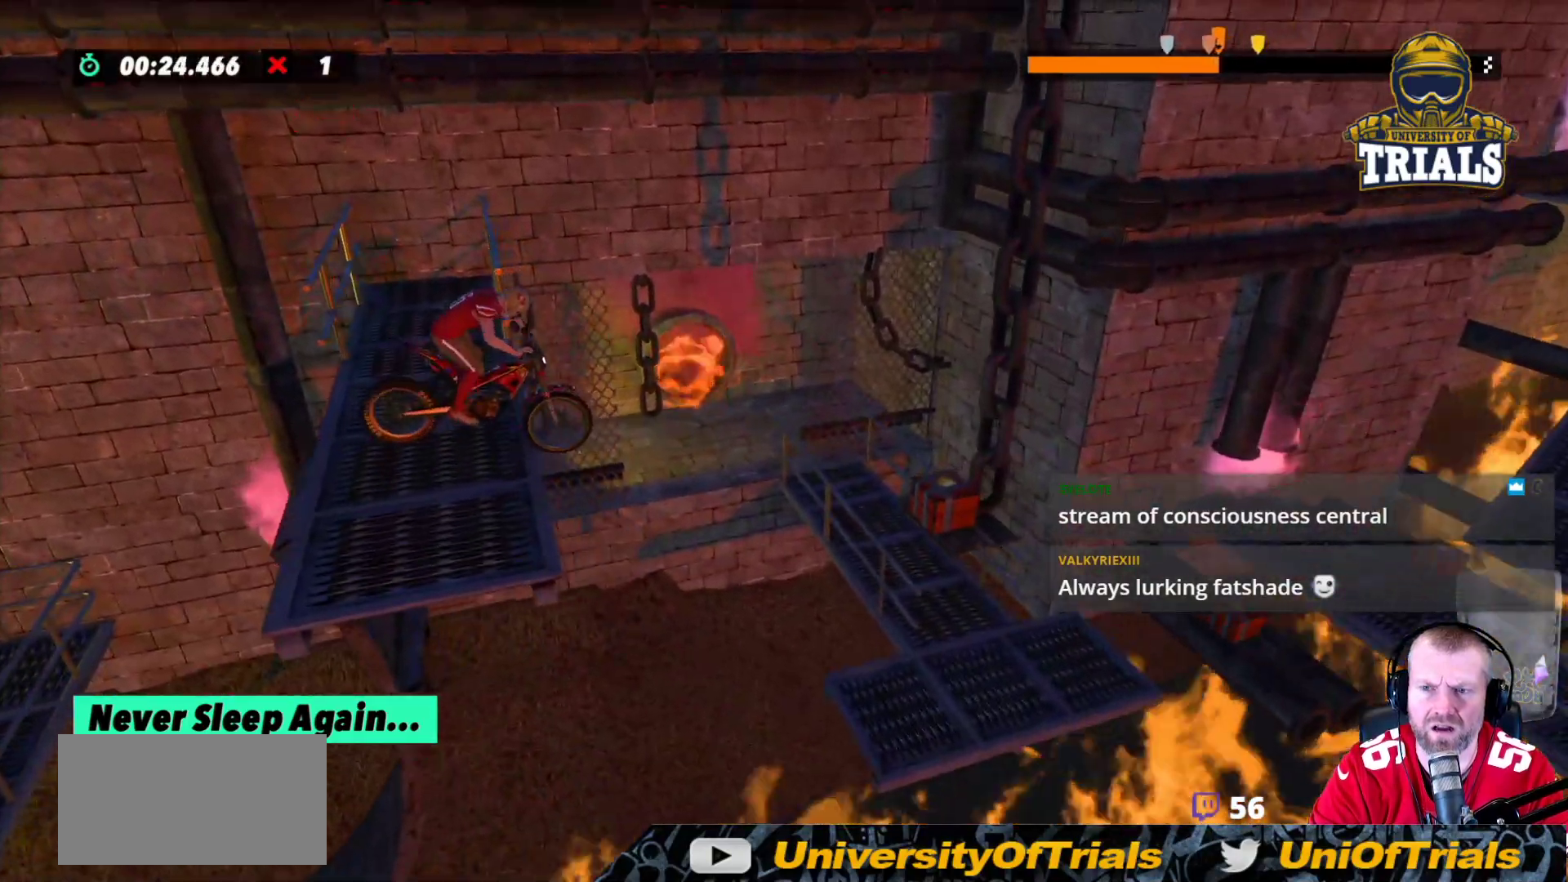
{"dt_ms": 500, "buttons": ["R2"], "left_stick": "left", "events": [[50, "left_stick", "center"], [283, "left_stick", "left"], [400, "R2", "down"]]}
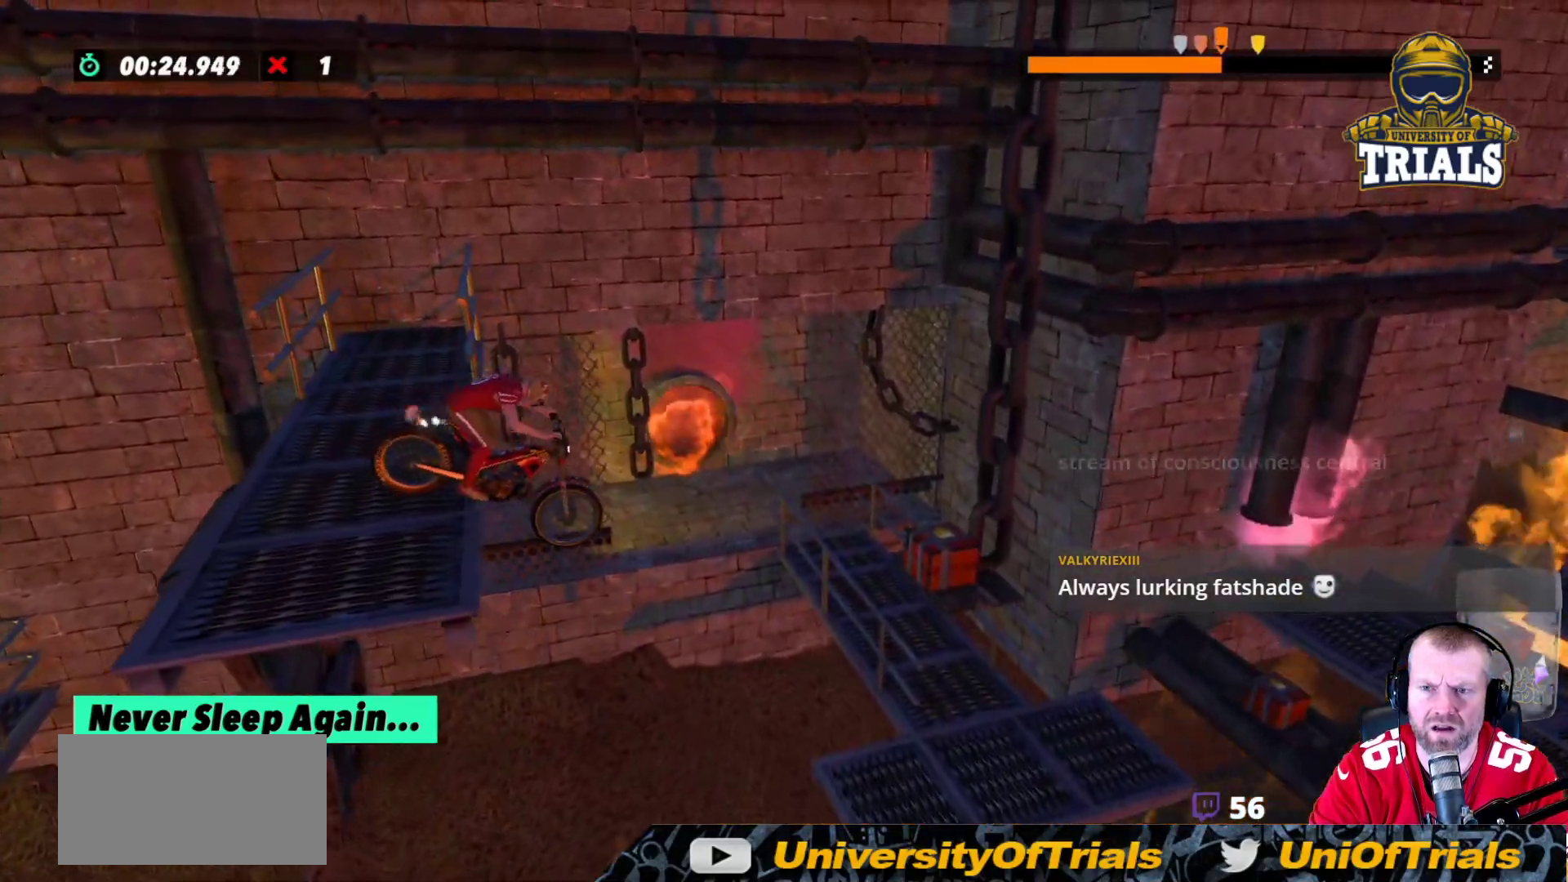
{"dt_ms": 500, "buttons": [], "left_stick": "left", "events": [[33, "R2", "up"], [300, "R2", "down"], [433, "R2", "up"]]}
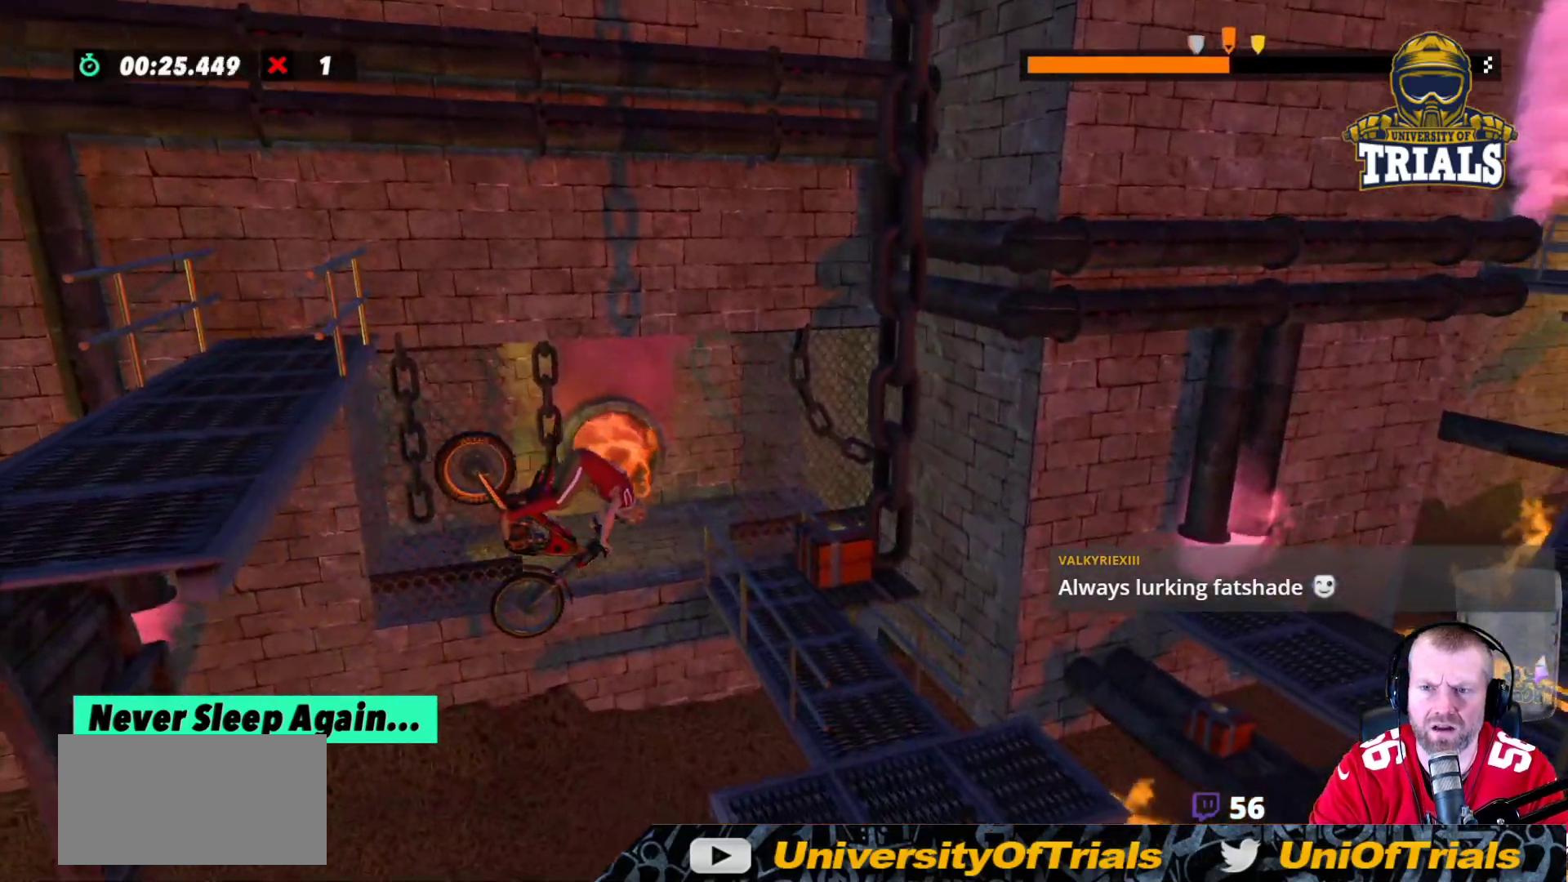
{"dt_ms": 500, "buttons": ["R2"], "left_stick": "center", "events": [[450, "R2", "down"], [483, "left_stick", "center"]]}
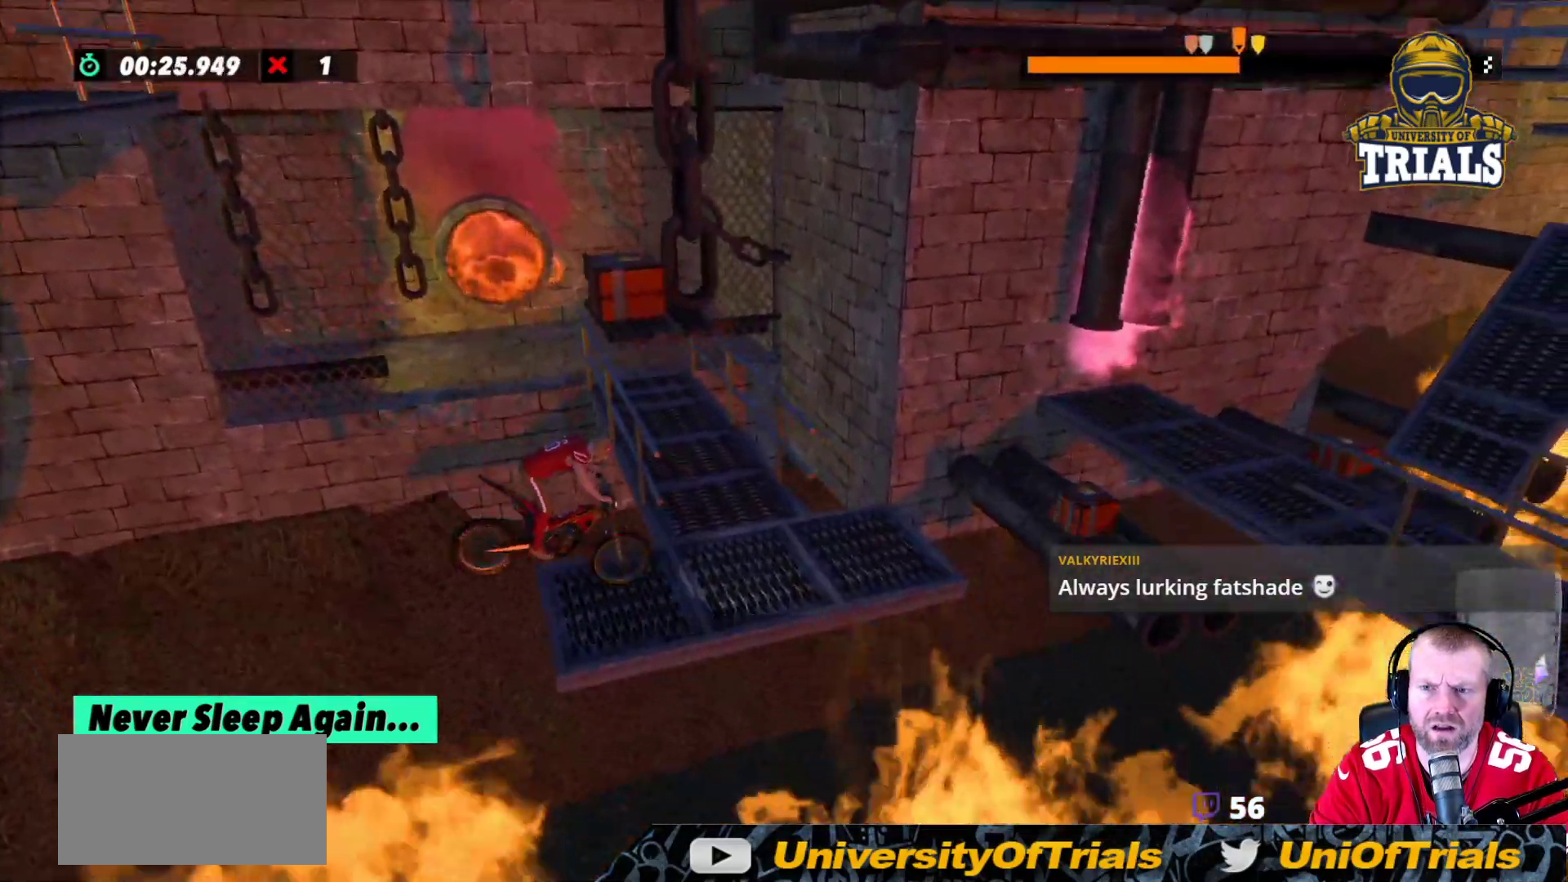
{"dt_ms": 500, "buttons": [], "left_stick": "center", "events": [[183, "R2", "up"]]}
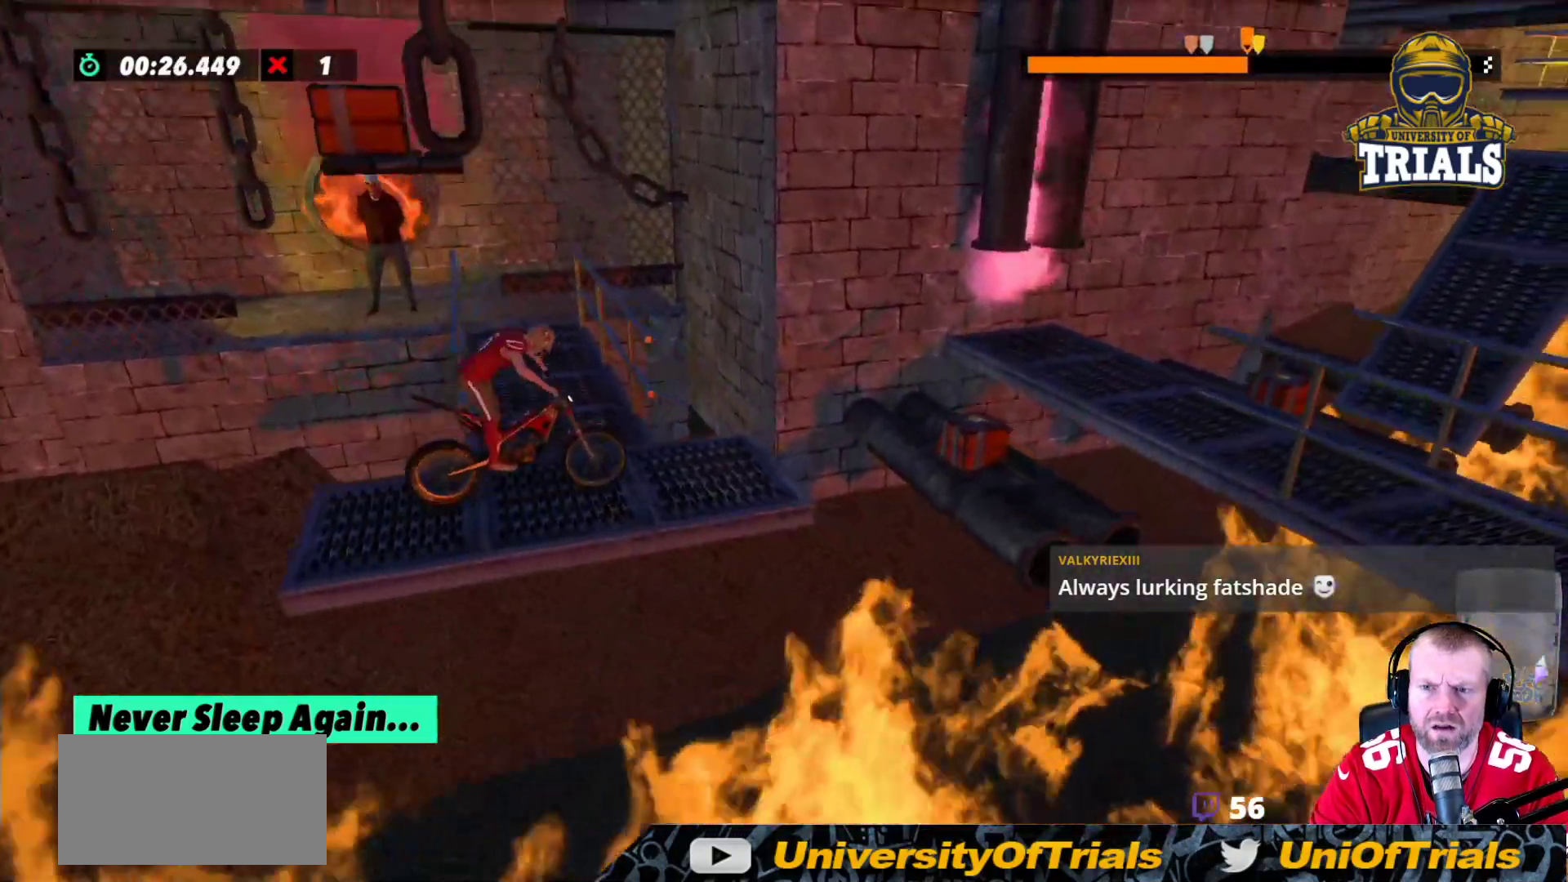
{"dt_ms": 500, "buttons": ["R2"], "left_stick": "right", "events": [[67, "L2", "down"], [133, "L2", "up"], [167, "left_stick", "left"], [283, "R2", "down"], [467, "left_stick", "right"]]}
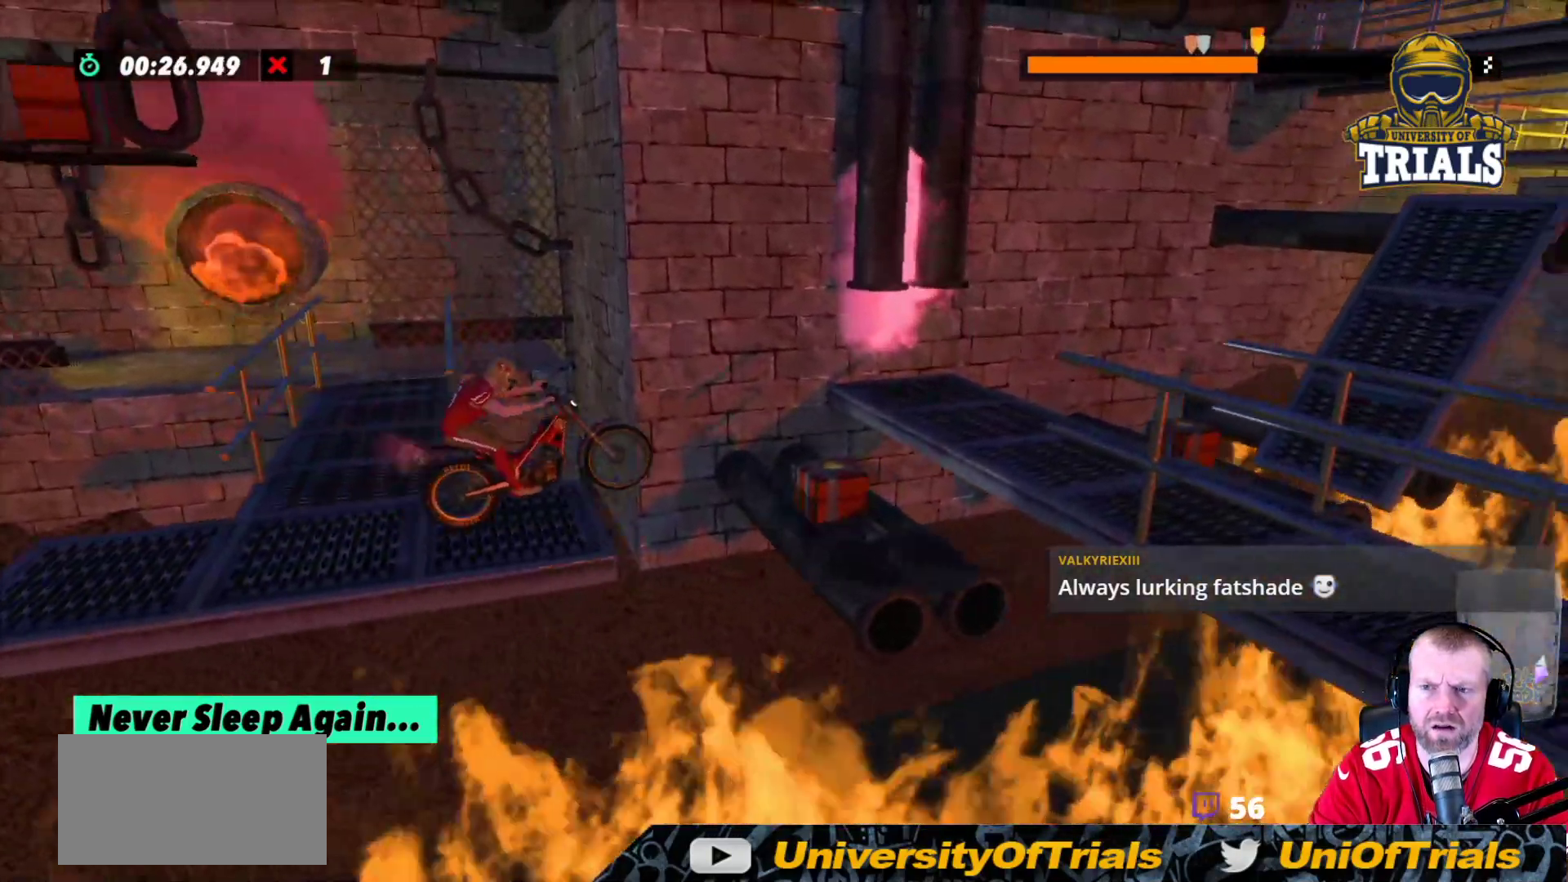
{"dt_ms": 500, "buttons": [], "left_stick": "center", "events": [[100, "left_stick", "left"], [250, "R2", "up"], [333, "left_stick", "center"]]}
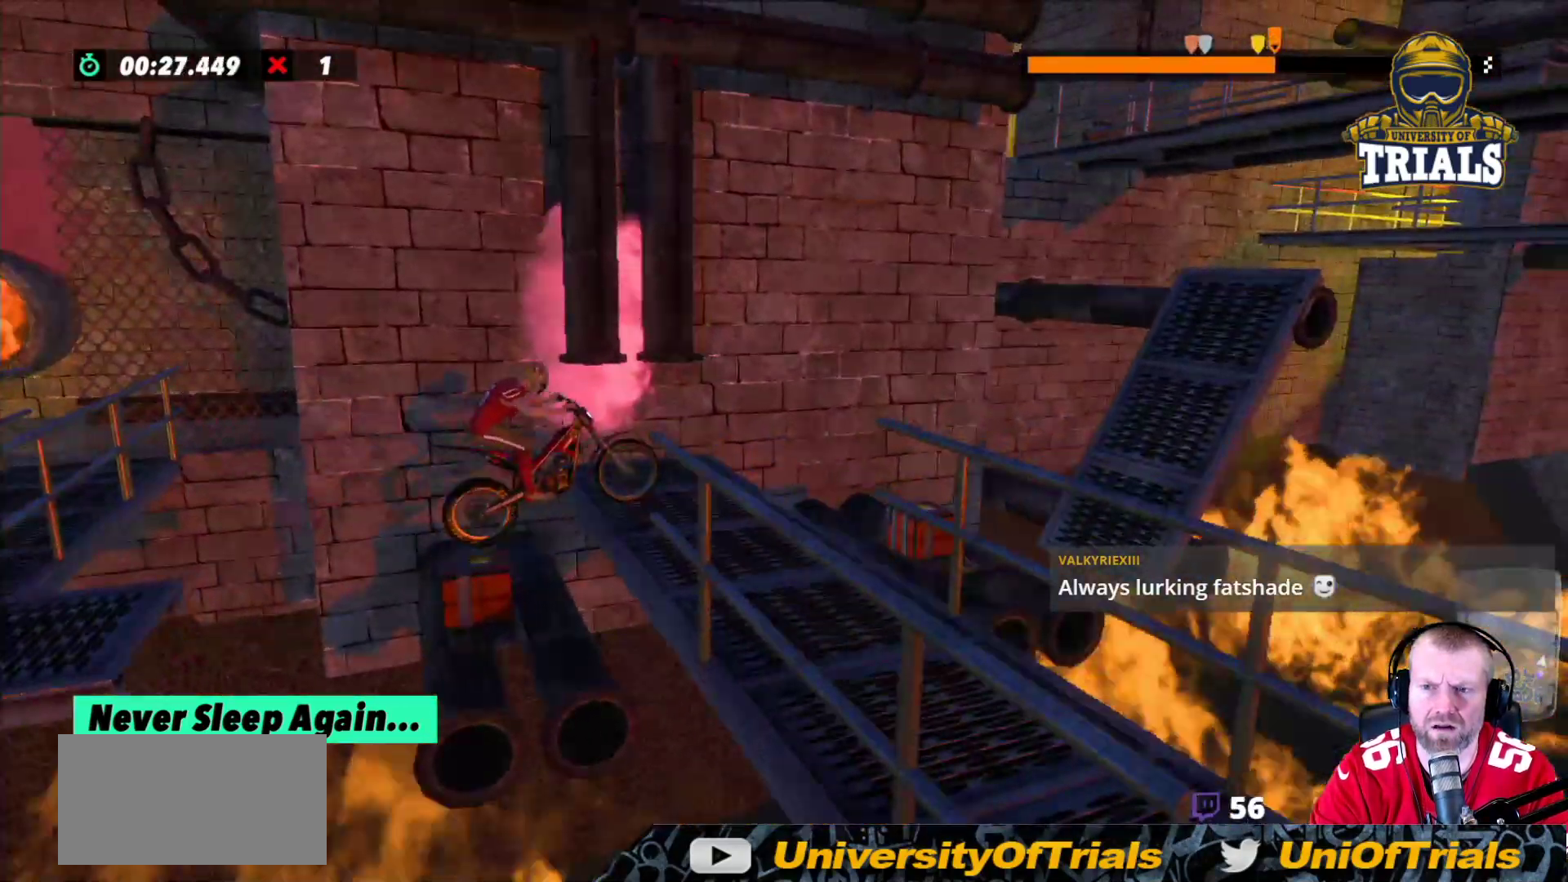
{"dt_ms": 500, "buttons": ["R2"], "left_stick": "left", "events": [[183, "left_stick", "left"], [483, "R2", "down"]]}
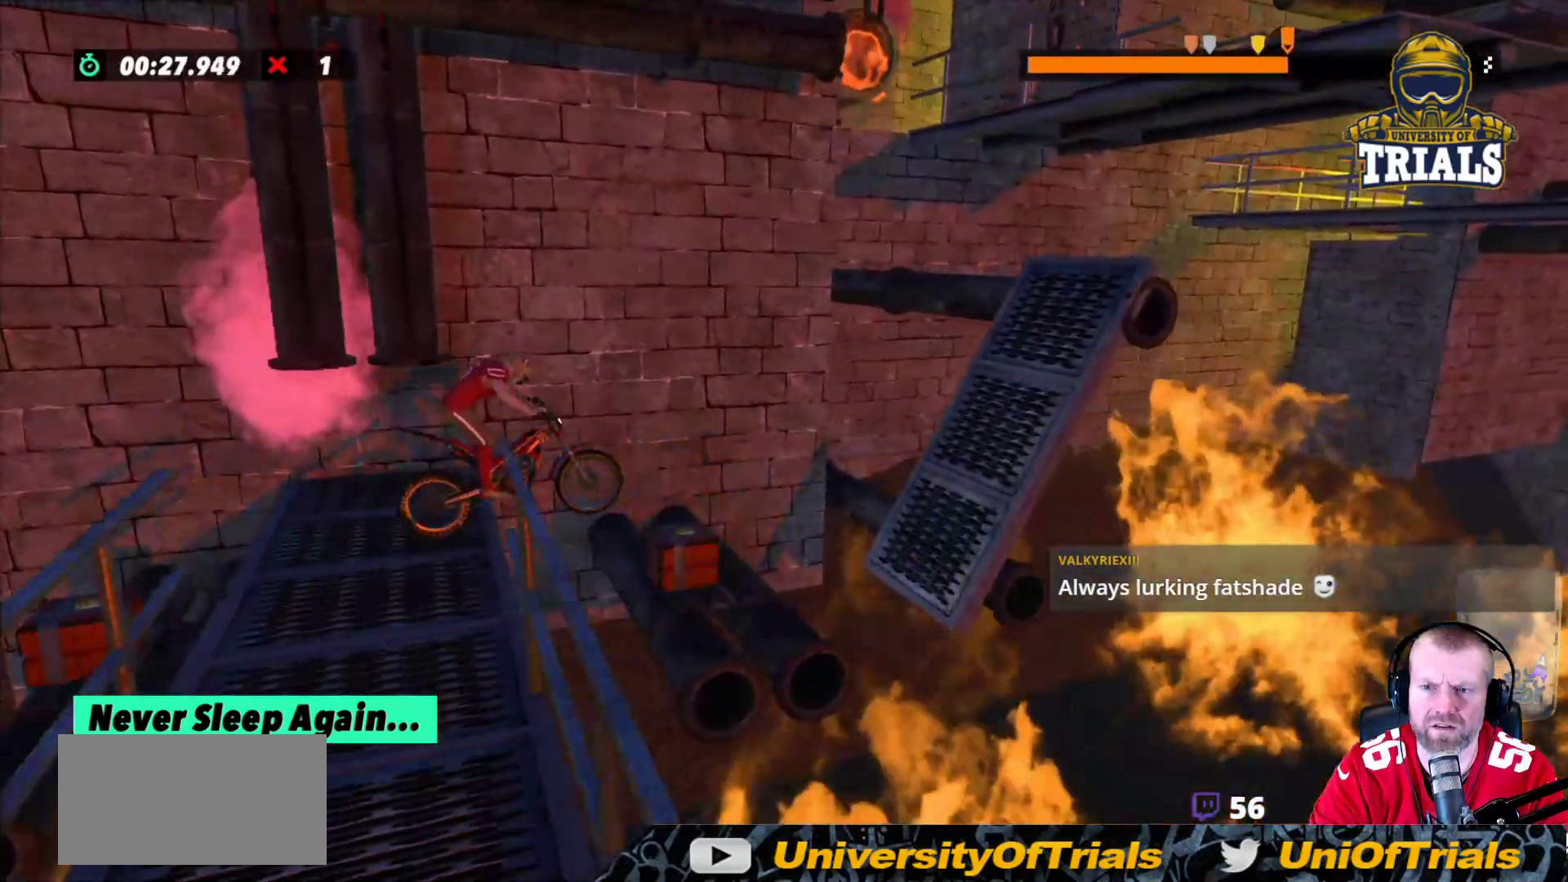
{"dt_ms": 500, "buttons": ["R2"], "left_stick": "center", "events": [[150, "left_stick", "center"], [300, "left_stick", "left"], [467, "left_stick", "center"]]}
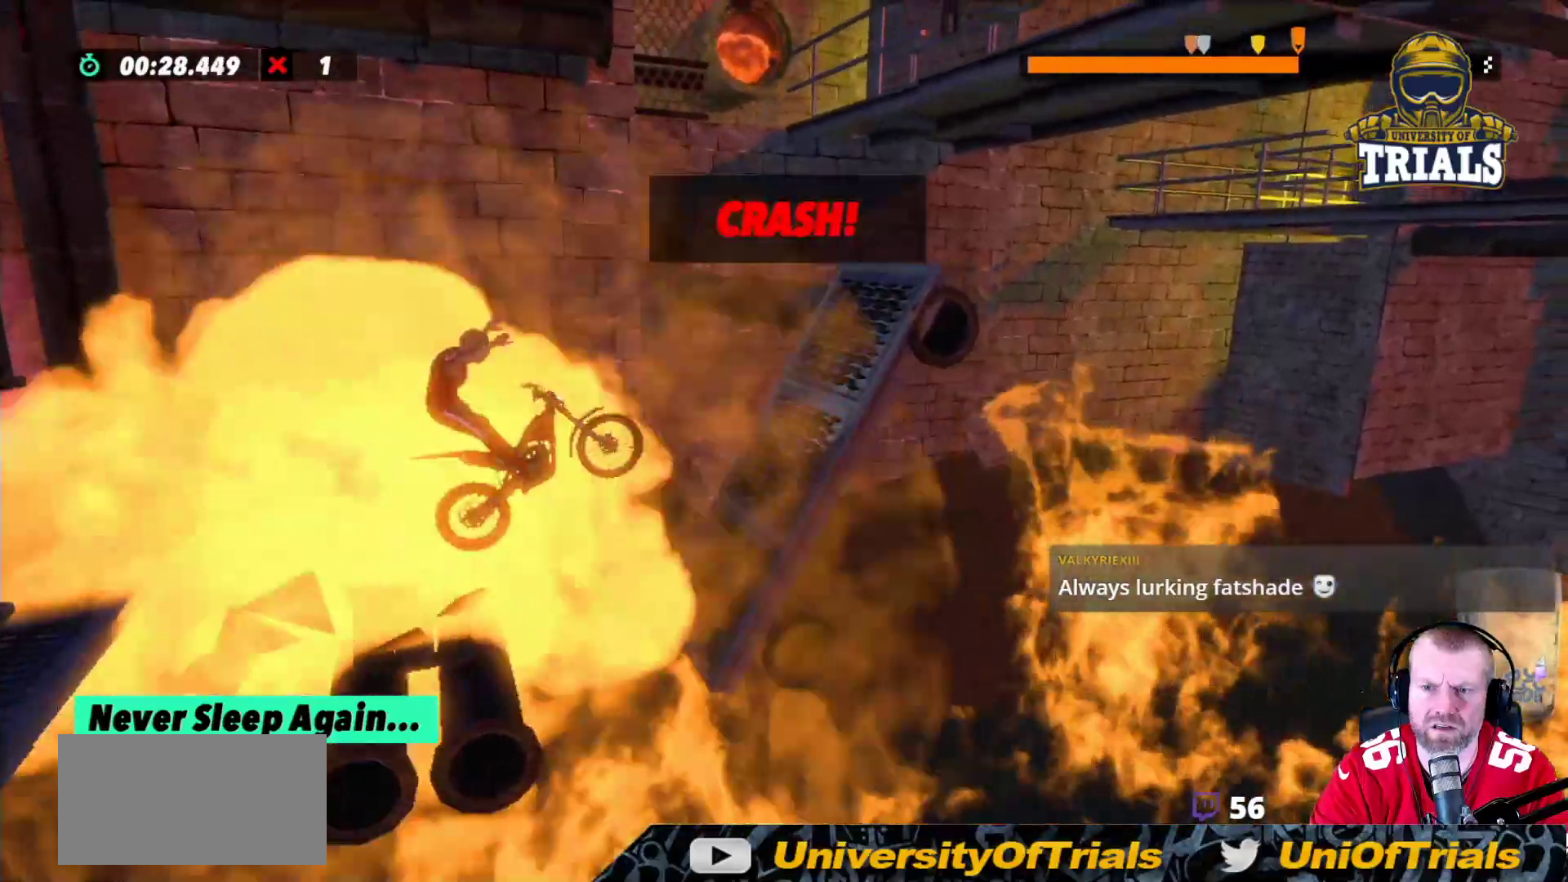
{"dt_ms": 500, "buttons": [], "left_stick": "center", "events": [[83, "R2", "up"]]}
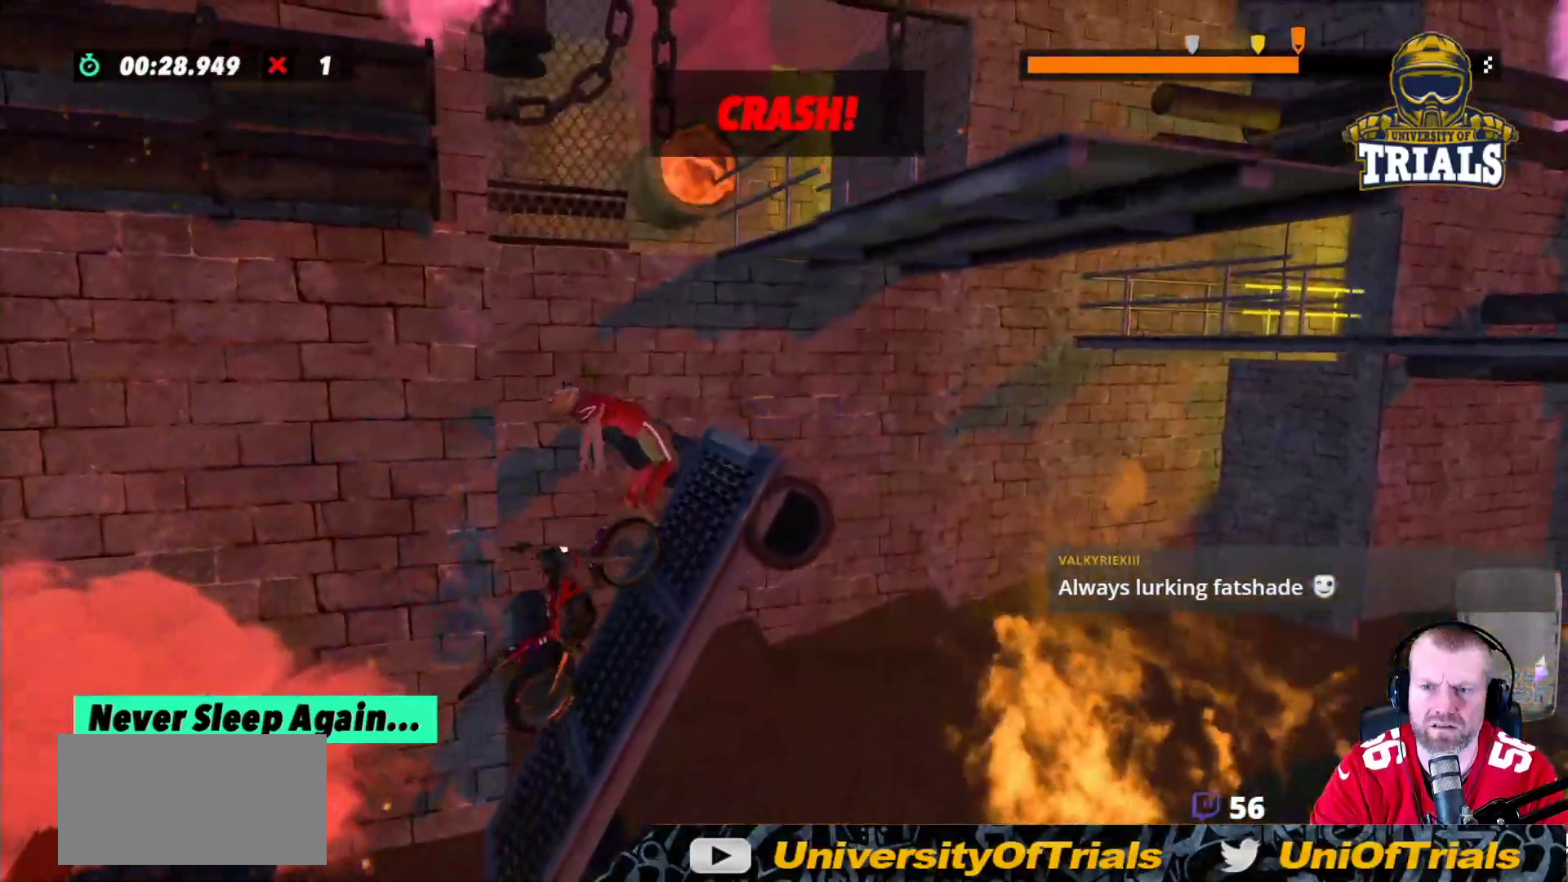
{"dt_ms": 500, "buttons": ["R2"], "left_stick": "center", "events": [[417, "R2", "down"]]}
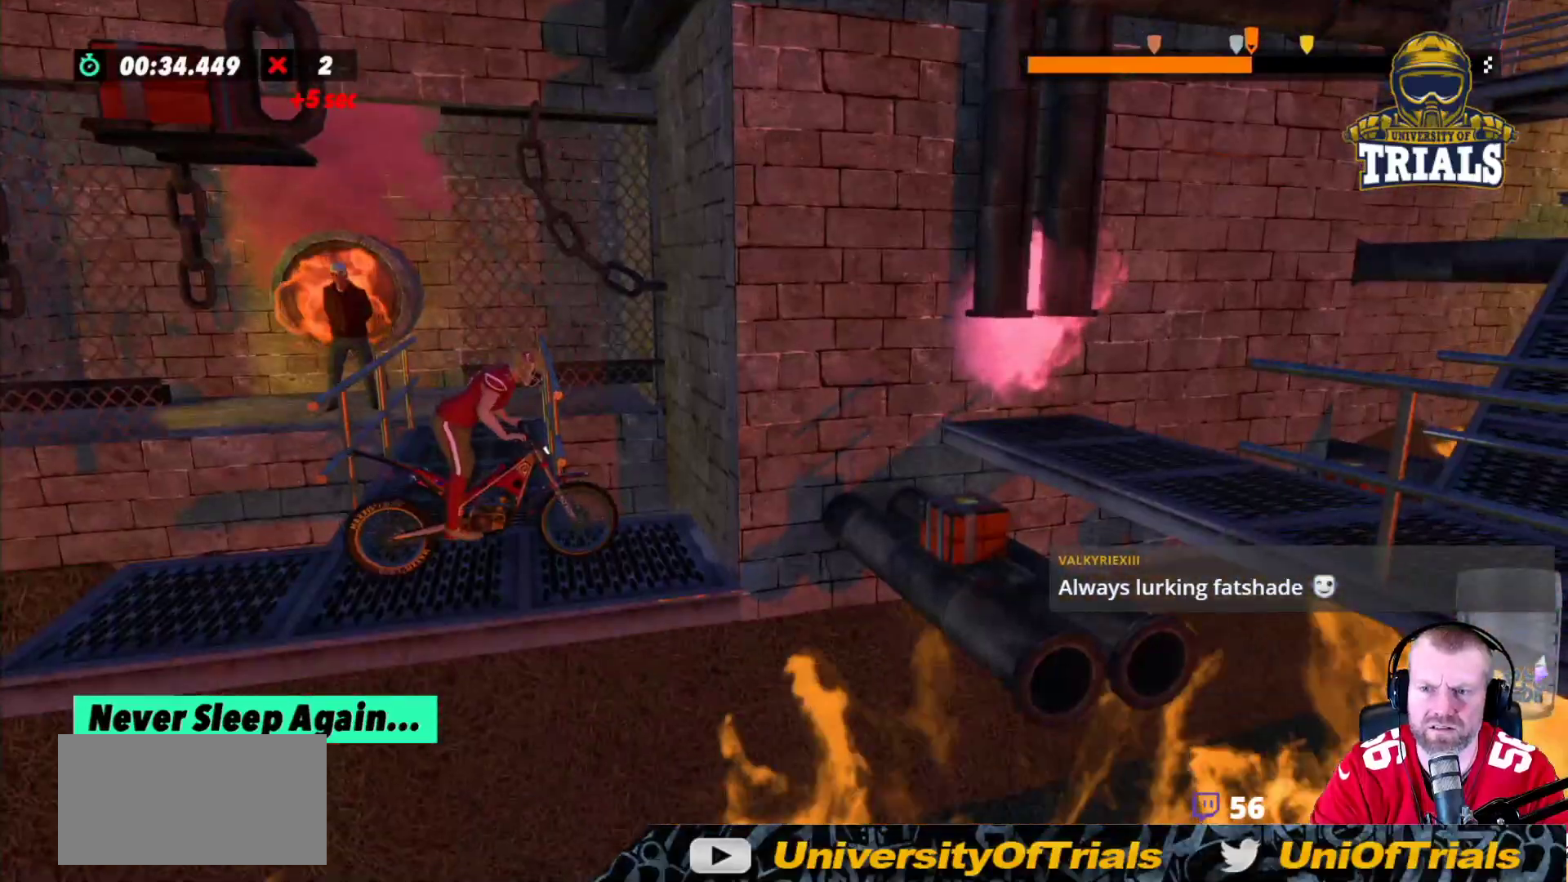
{"dt_ms": 500, "buttons": ["R2"], "left_stick": "left"}
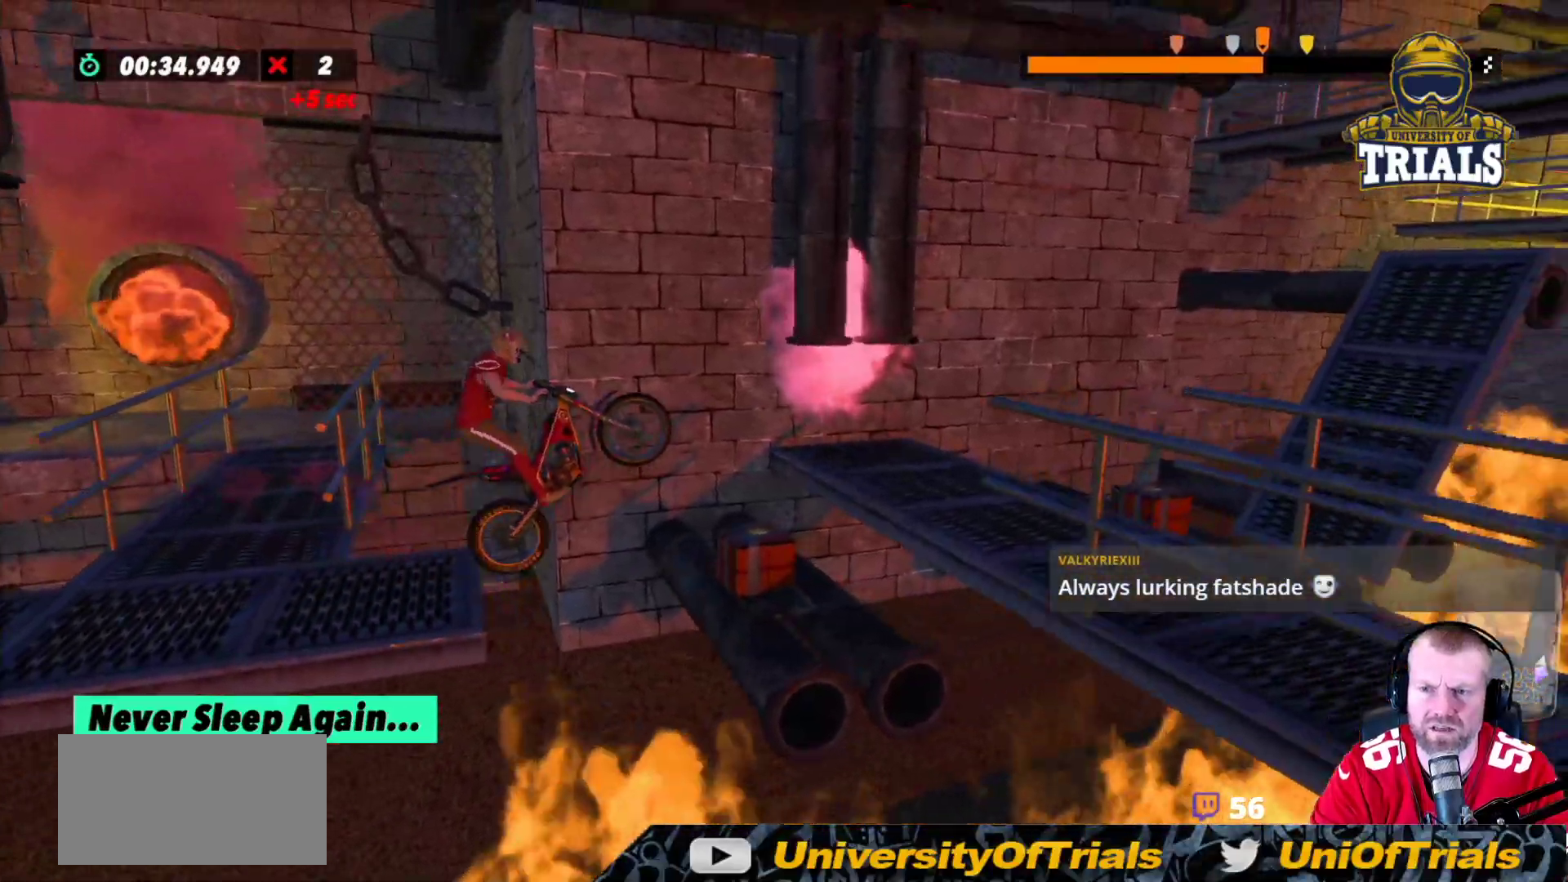
{"dt_ms": 500, "buttons": [], "left_stick": "left"}
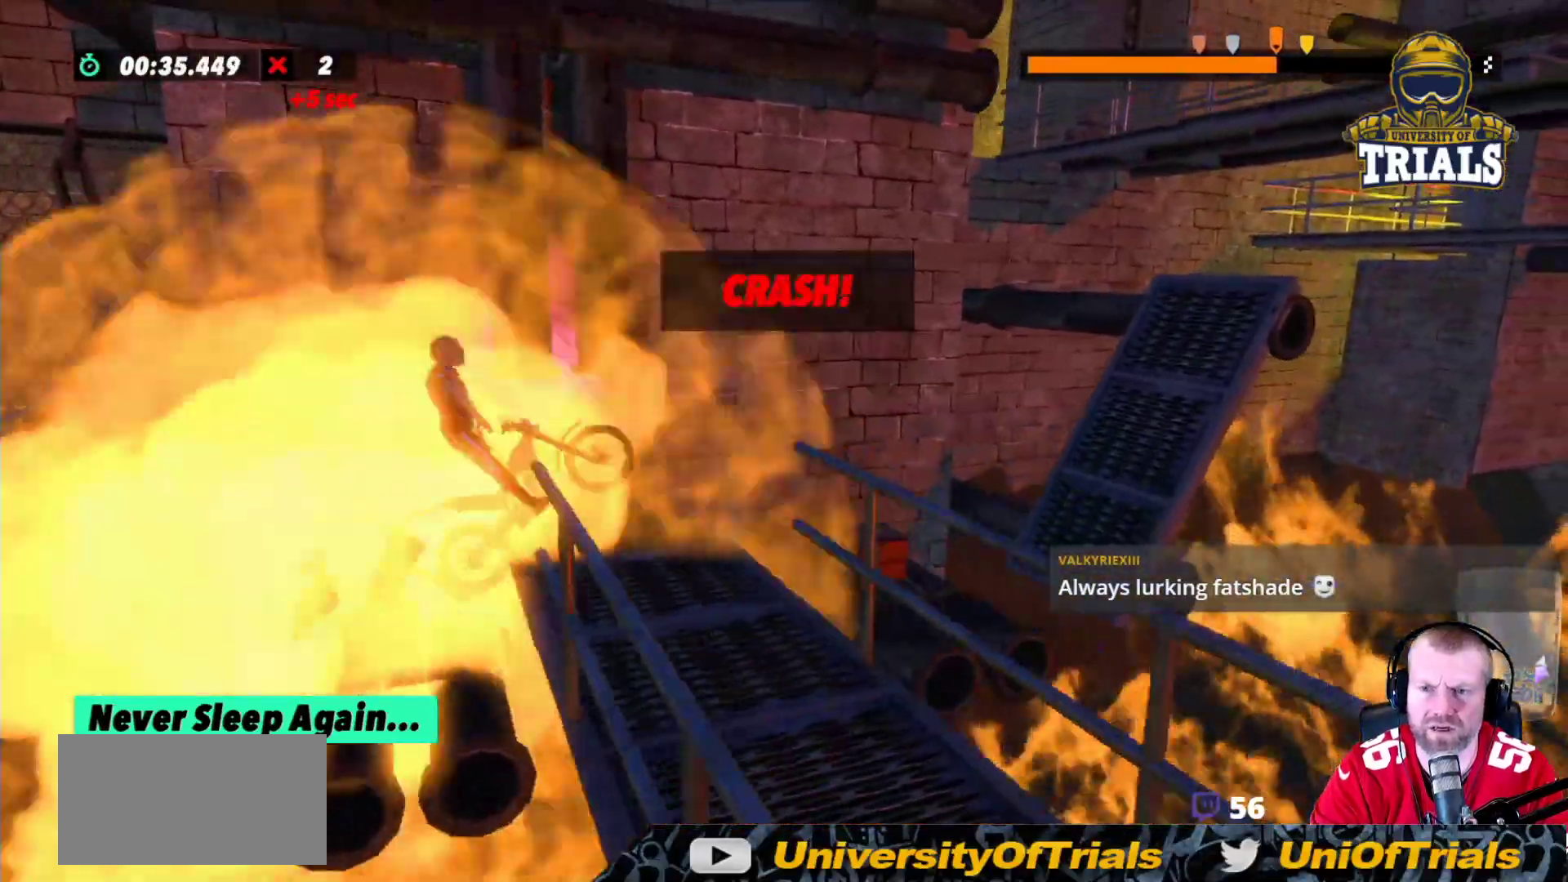
{"dt_ms": 500, "buttons": [], "left_stick": "center", "events": [[317, "left_stick", "center"]]}
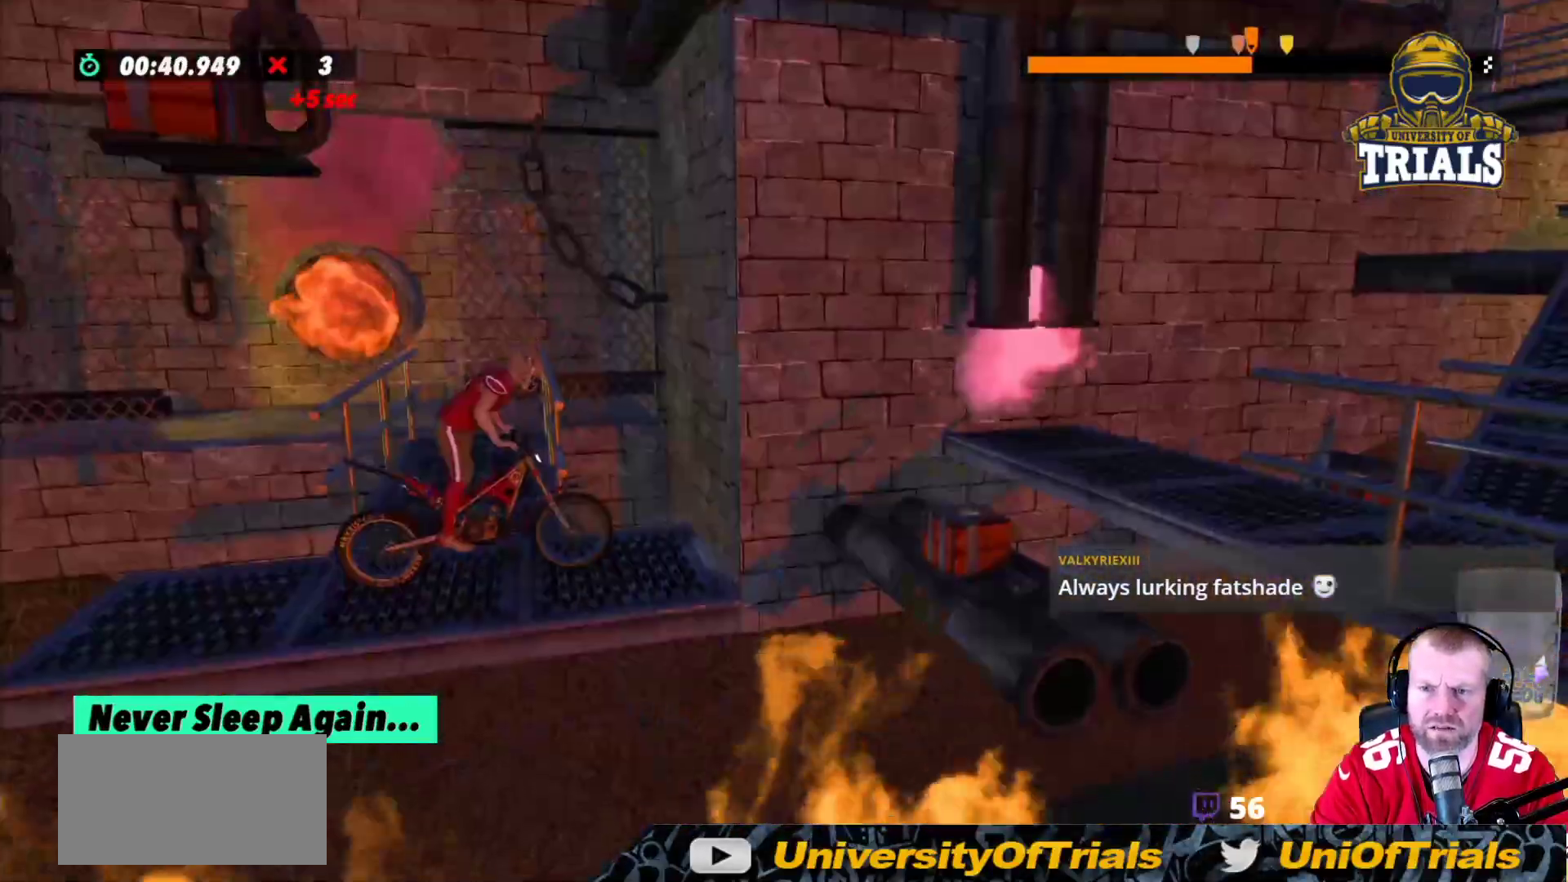
{"dt_ms": 1000, "buttons": ["L2"], "left_stick": "center"}
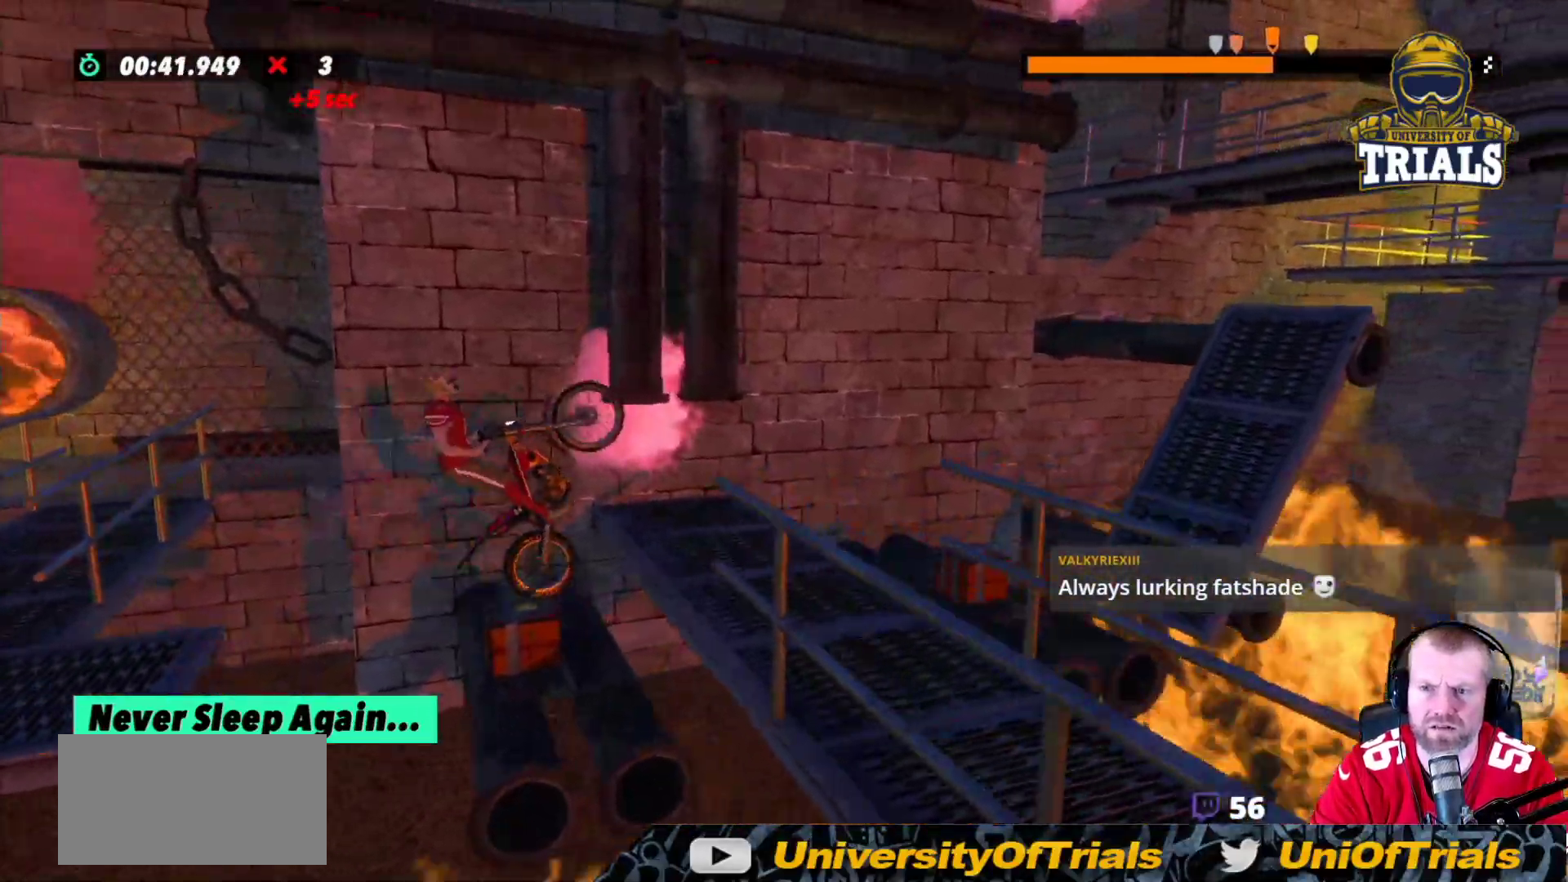
{"dt_ms": 500, "buttons": [], "left_stick": "left", "events": [[33, "left_stick", "left"], [367, "L2", "up"]]}
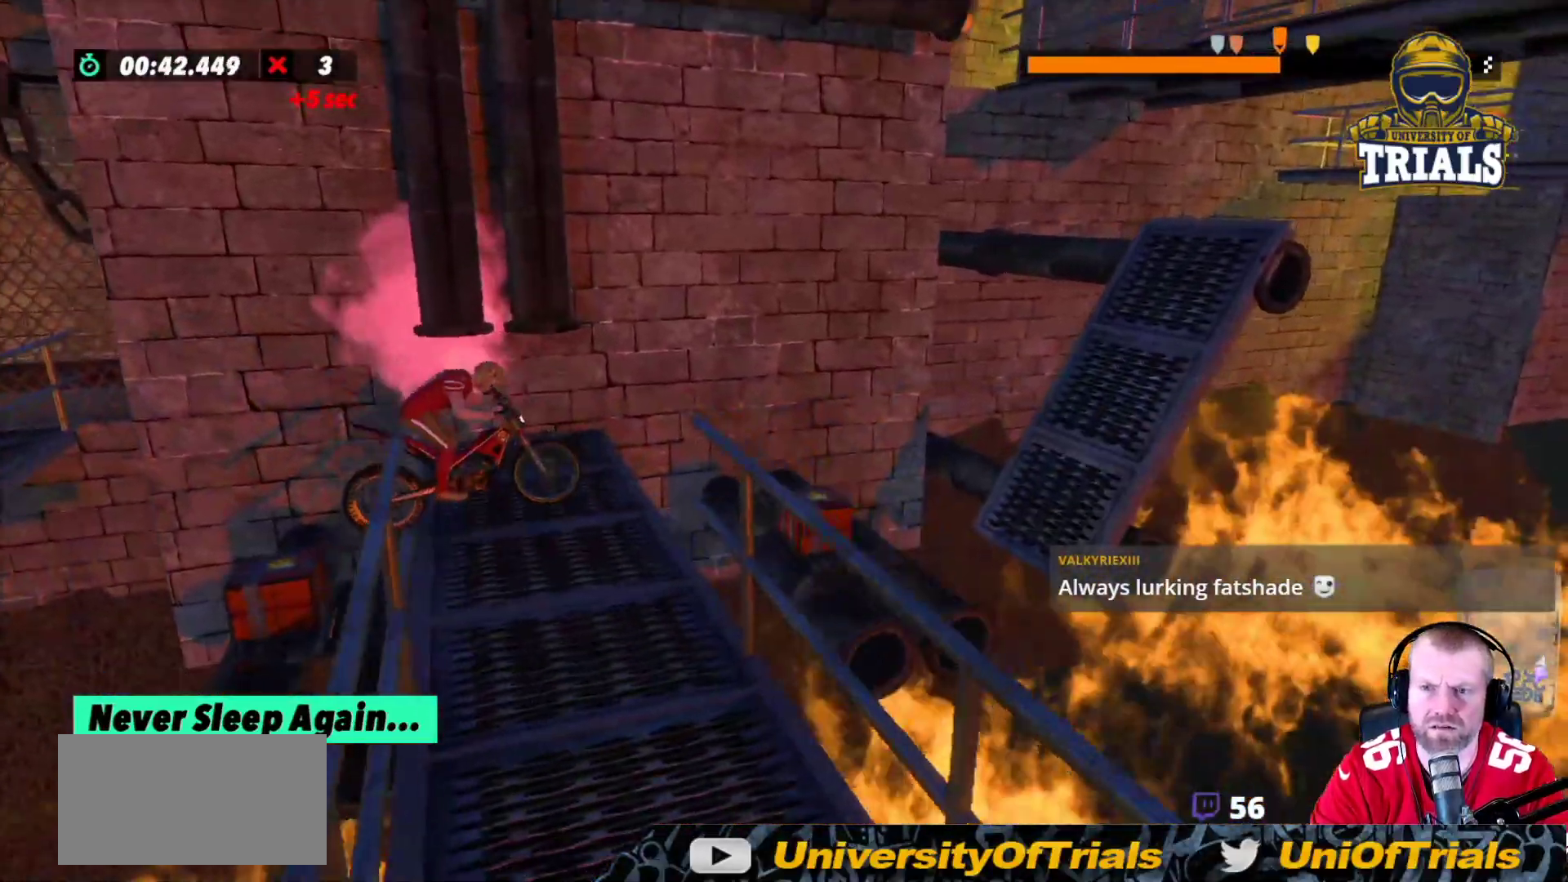
{"dt_ms": 500, "buttons": ["R2"], "left_stick": "left", "events": [[100, "left_stick", "center"], [417, "R2", "down"], [450, "left_stick", "left"]]}
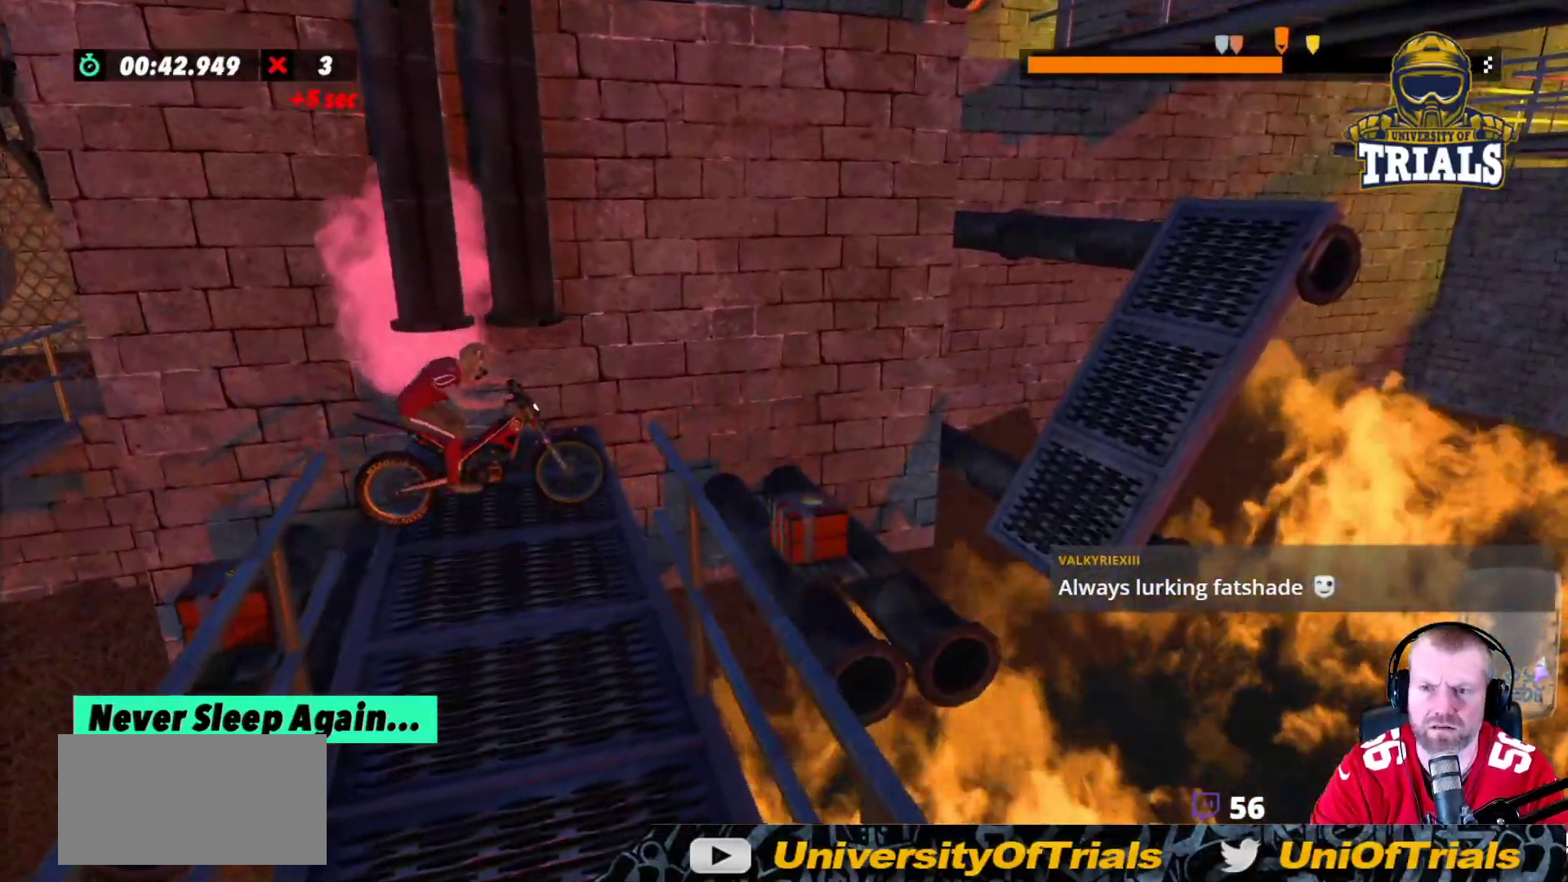
{"dt_ms": 500, "buttons": [], "left_stick": "center", "events": [[150, "left_stick", "center"], [333, "left_stick", "left"], [367, "R2", "up"], [483, "left_stick", "center"]]}
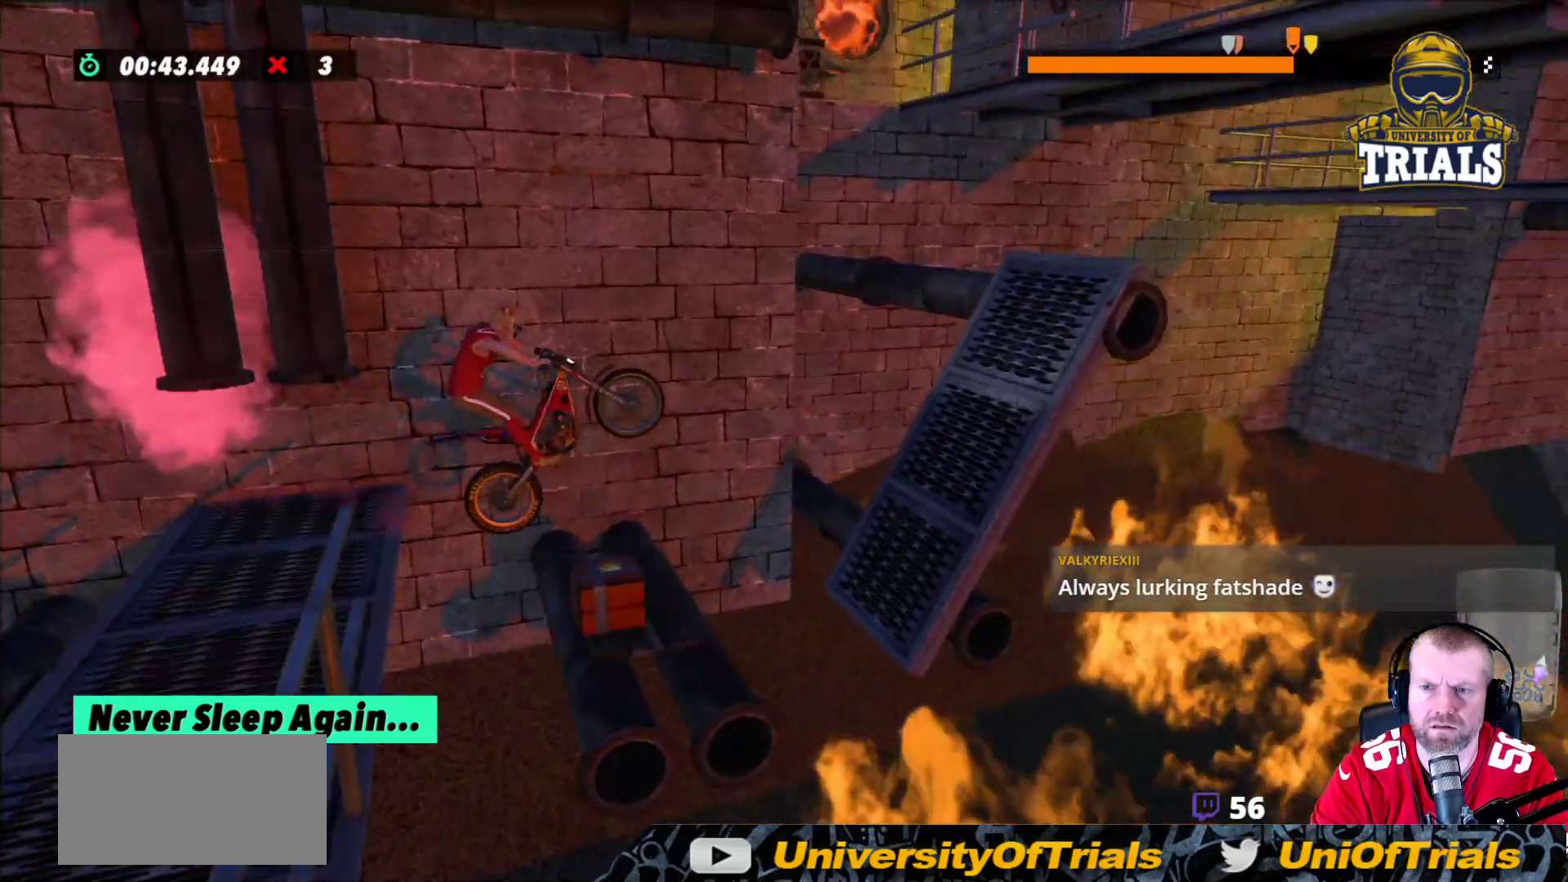
{"dt_ms": 1000, "buttons": [], "left_stick": "center"}